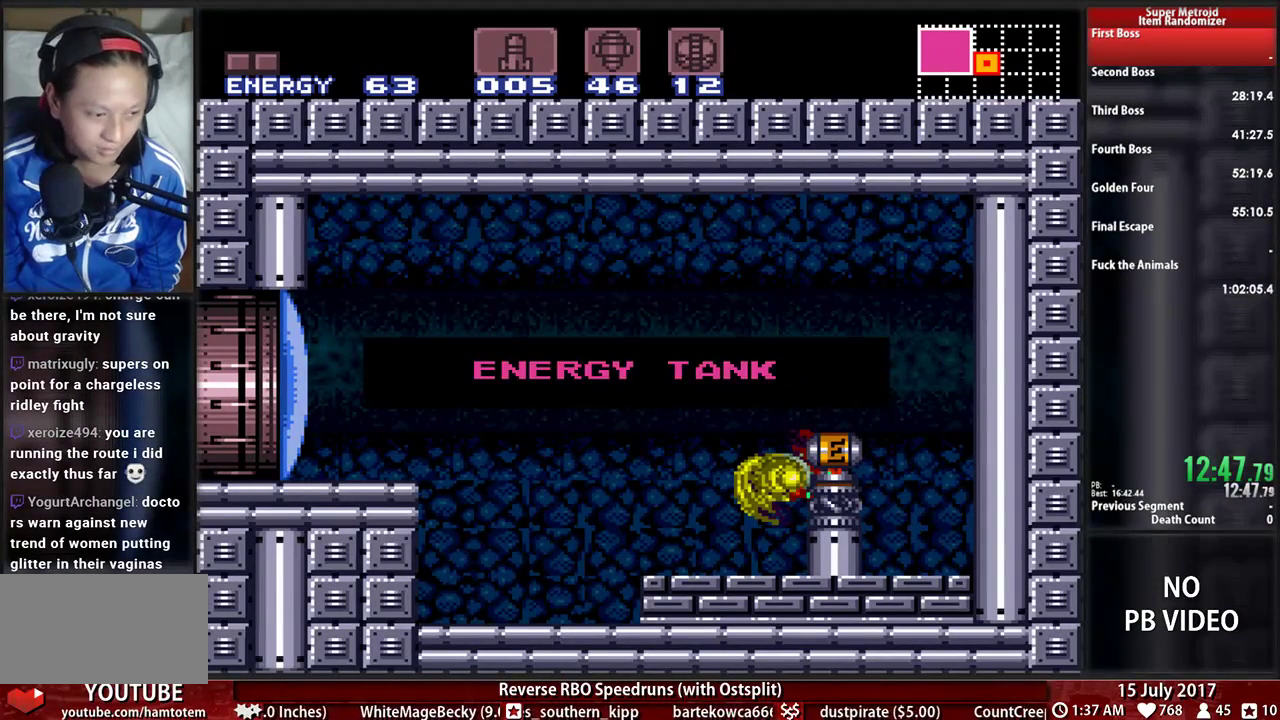
Gameplay with a controller (Nintendo layout); each line is a JSON object with the inputs held at the frame after it (dt_ms = milliseconds from this image to that frame). "events" lists button and stick changes between this image and that frame as [ms after this image, input, new state], when the widget could be followed in between. Not read: L3 R3 SELECT START.
{"dt_ms": 500, "buttons": ["B", "DPAD_LEFT"], "events": []}
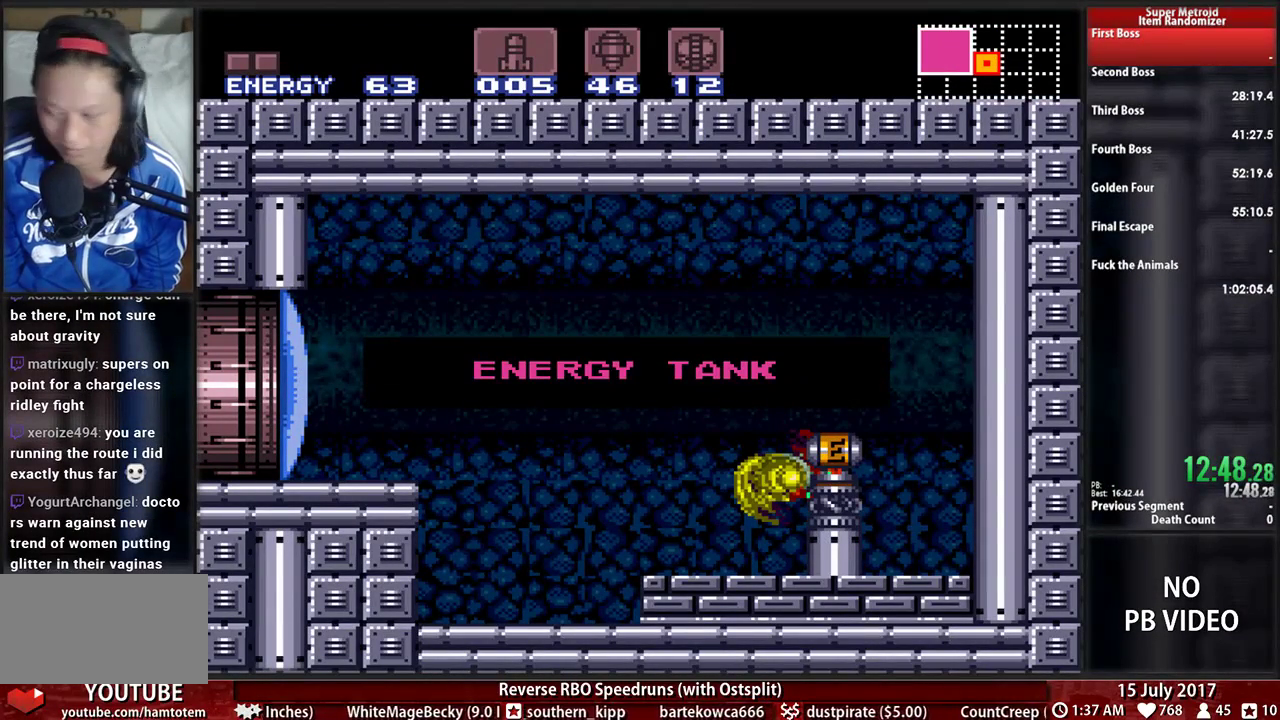
{"dt_ms": 500, "buttons": ["B", "DPAD_LEFT"], "events": []}
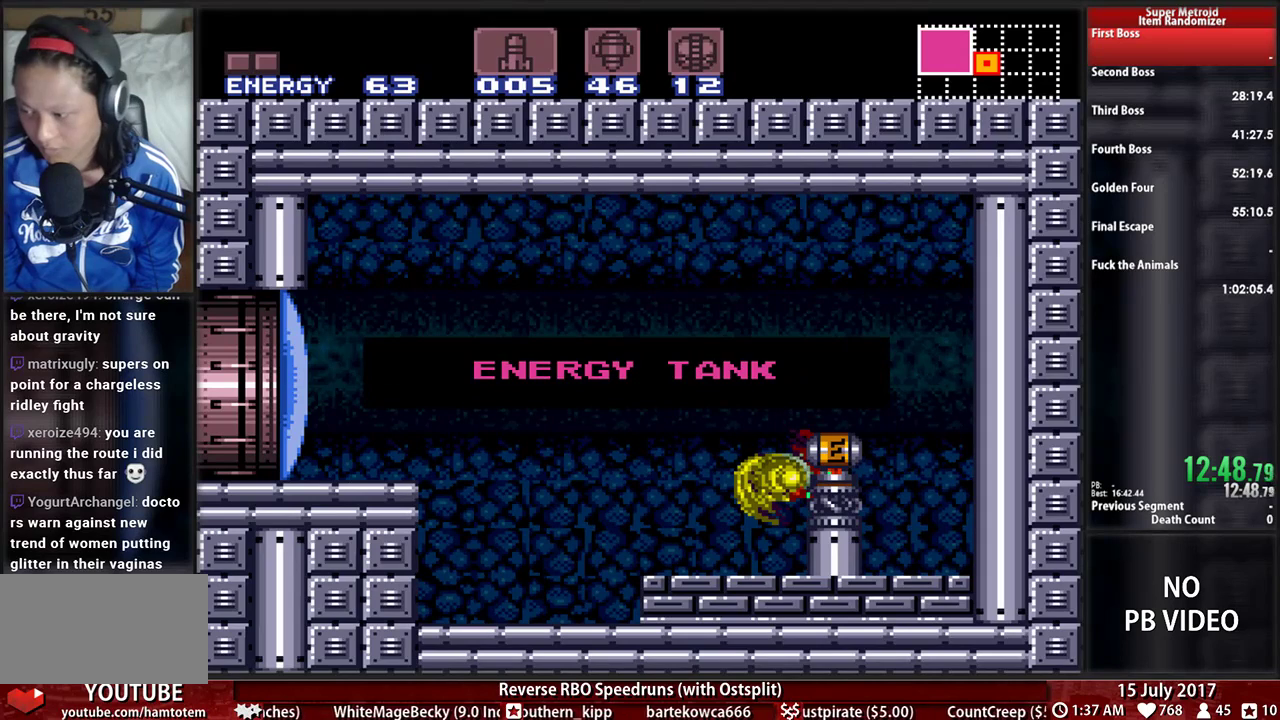
{"dt_ms": 500, "buttons": ["B", "DPAD_LEFT"]}
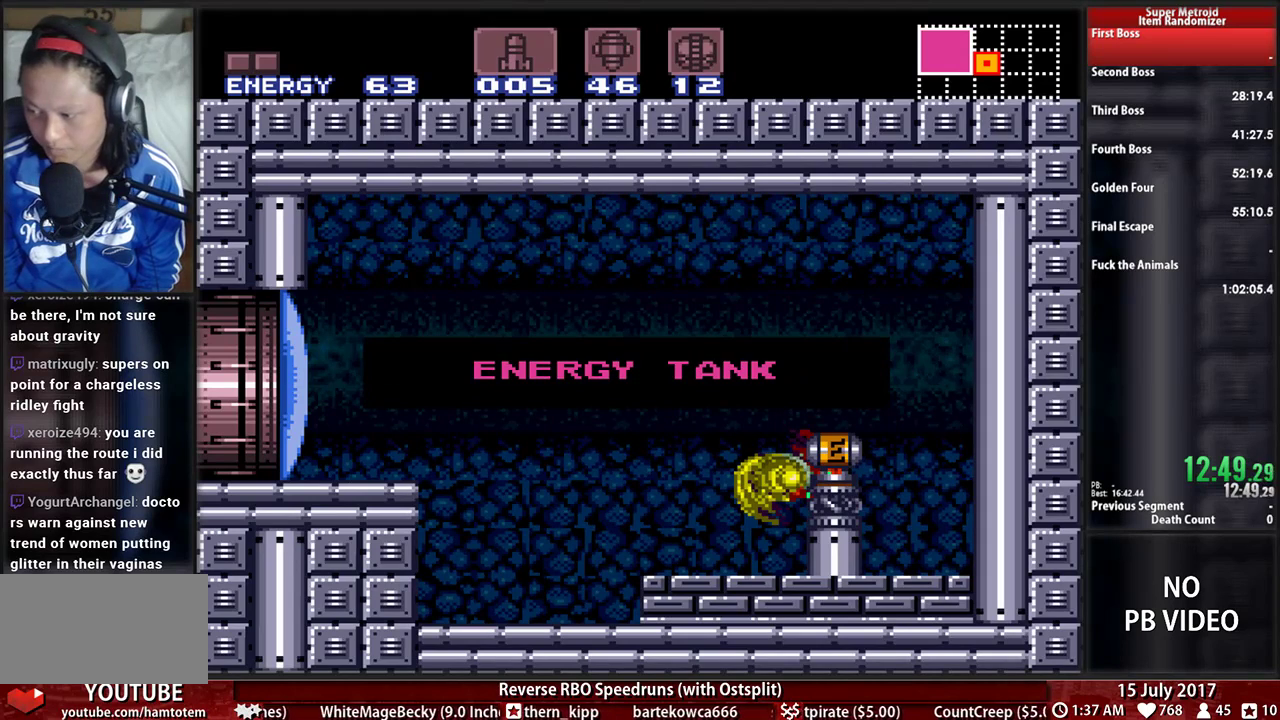
{"dt_ms": 500, "buttons": ["B", "DPAD_LEFT"], "events": []}
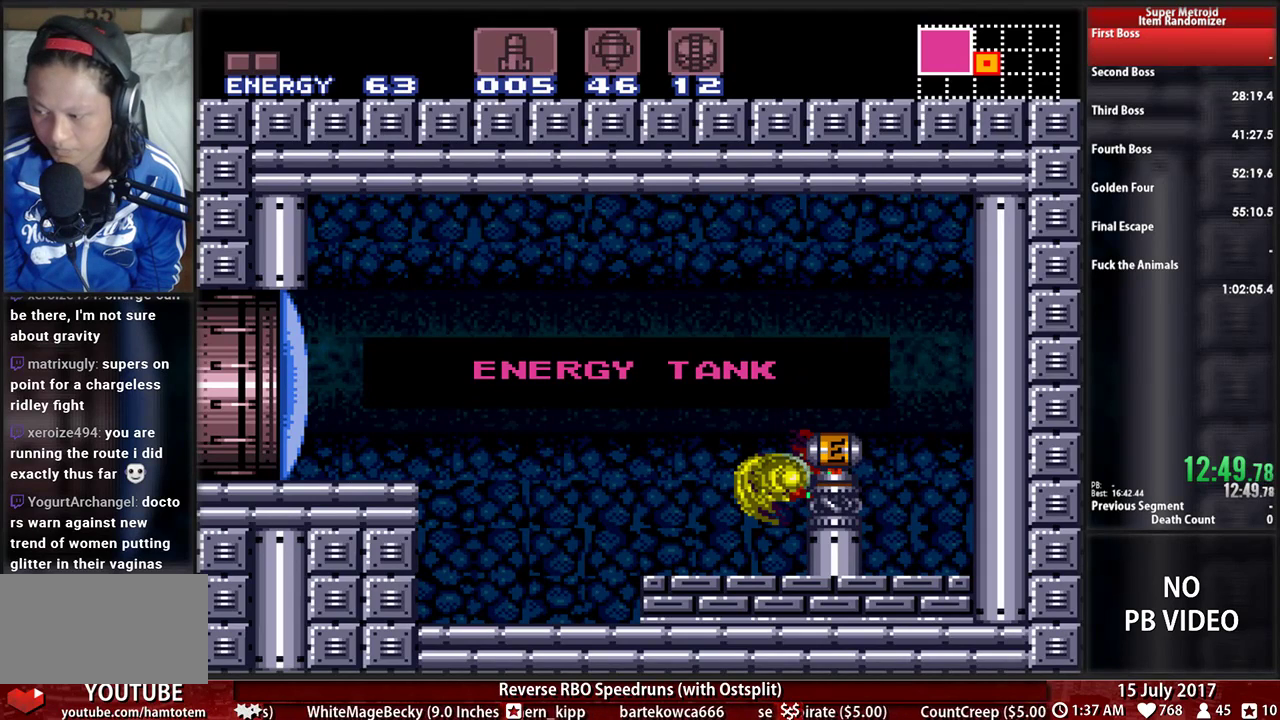
{"dt_ms": 500, "buttons": ["B", "DPAD_LEFT"], "events": []}
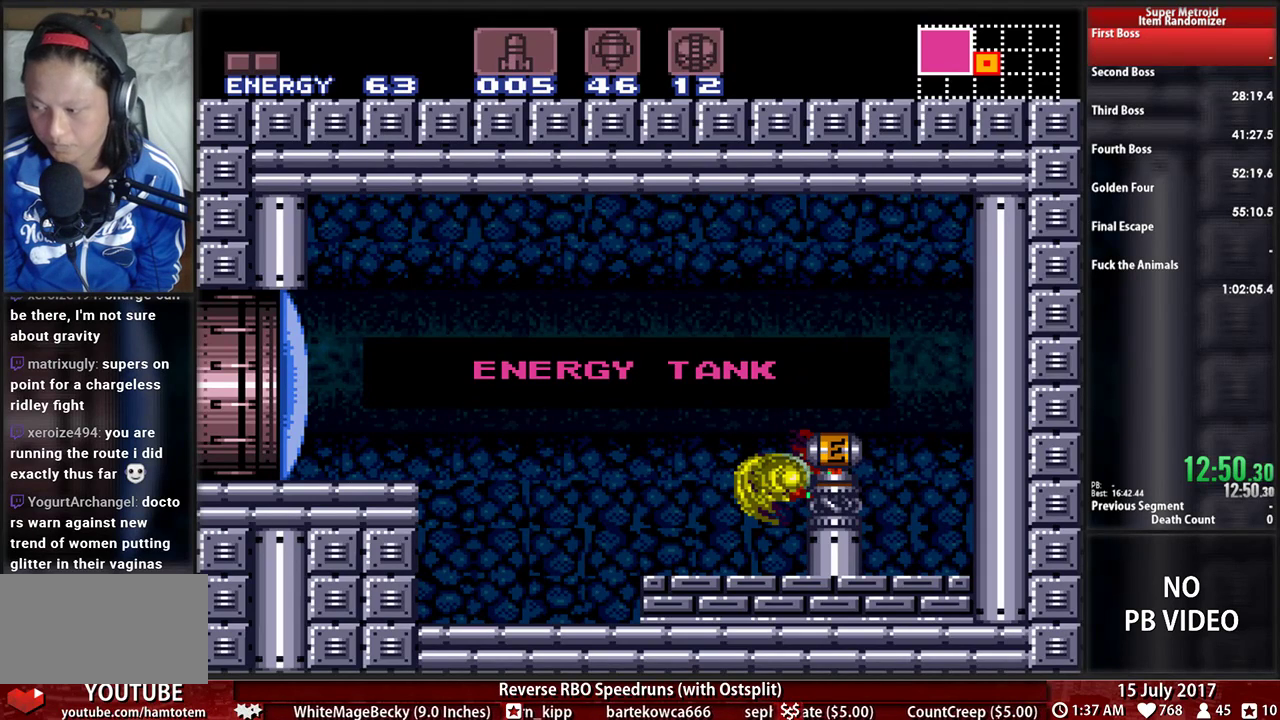
{"dt_ms": 500, "buttons": ["B", "DPAD_LEFT"], "events": []}
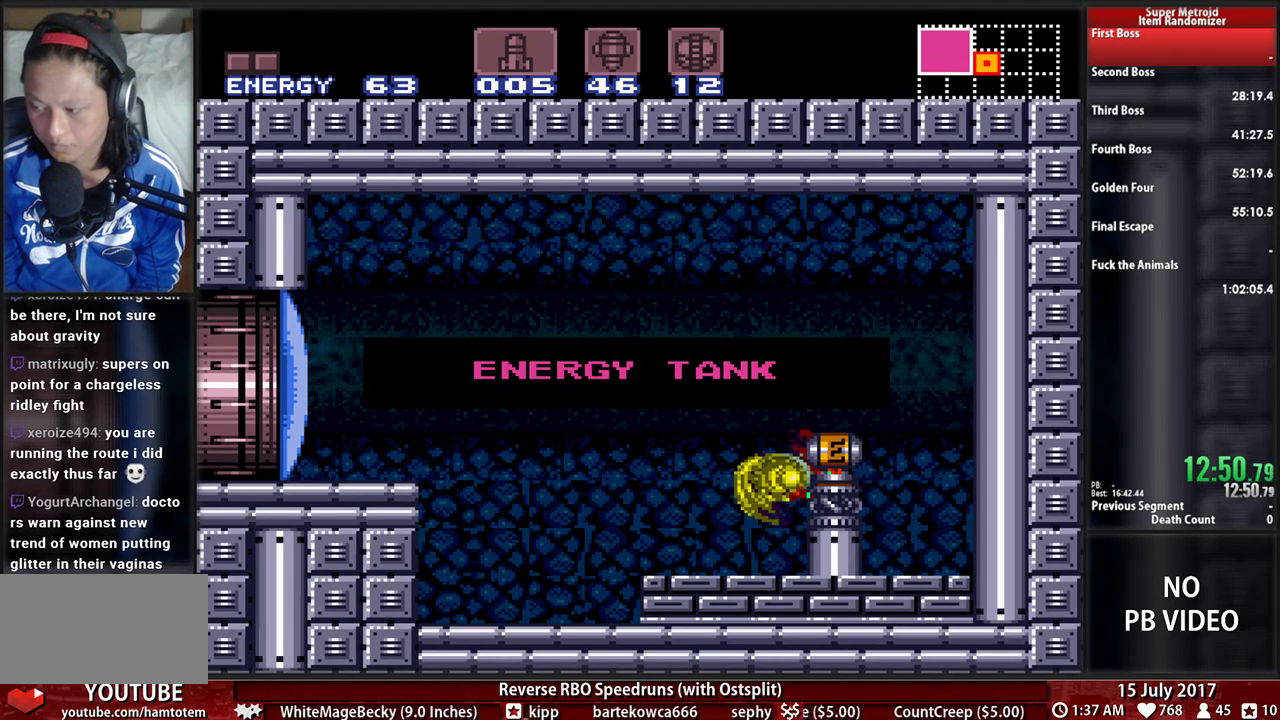
{"dt_ms": 500, "buttons": ["B", "DPAD_LEFT"], "events": []}
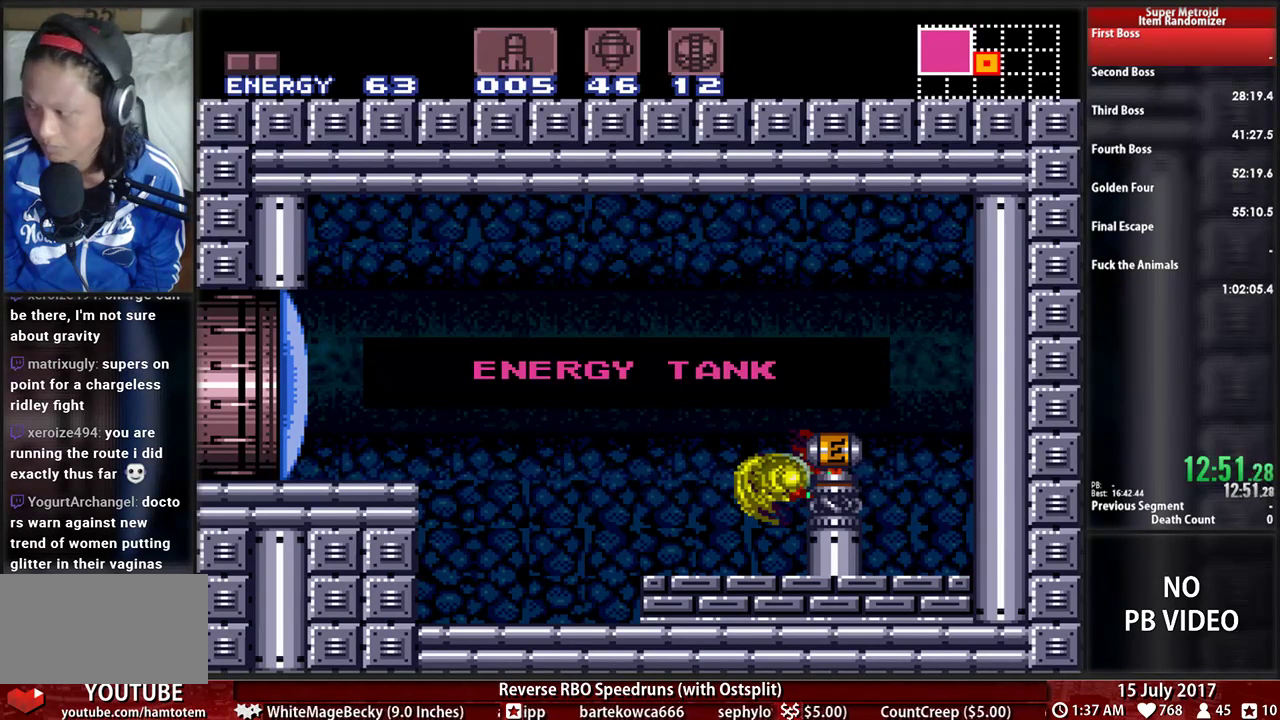
{"dt_ms": 500, "buttons": ["B", "DPAD_LEFT"], "events": []}
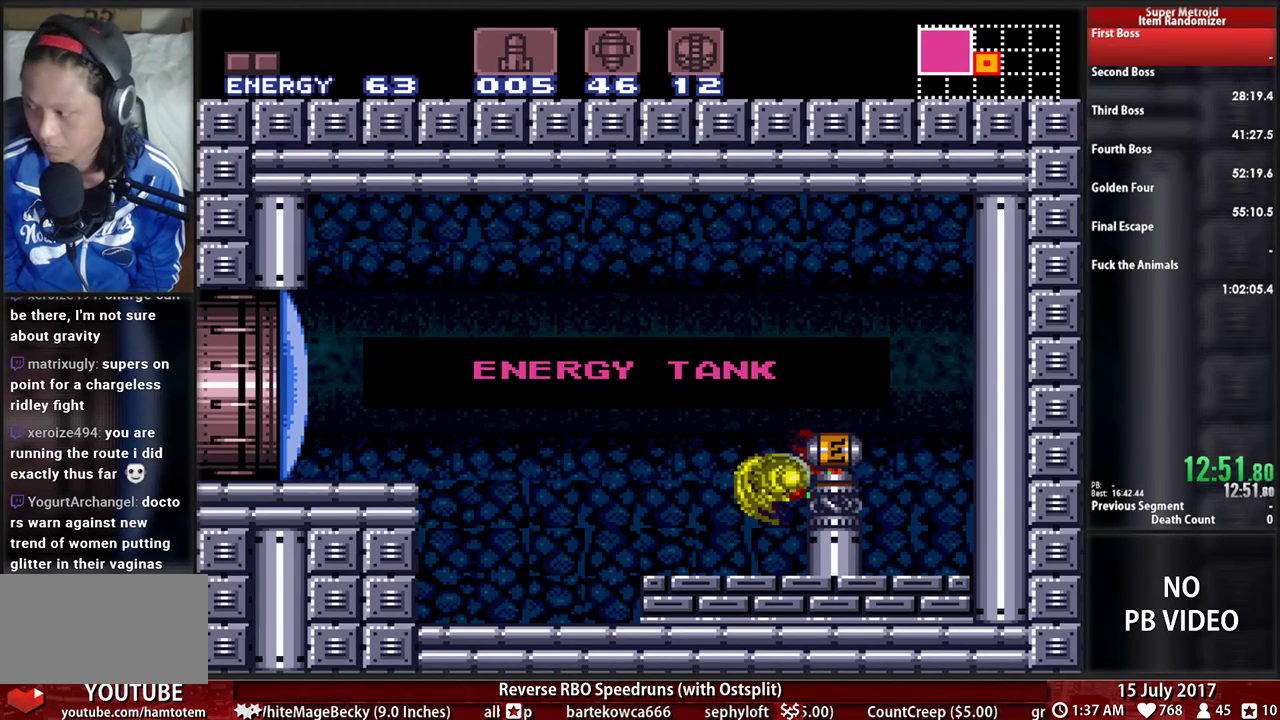
{"dt_ms": 500, "buttons": ["B", "DPAD_LEFT"], "events": []}
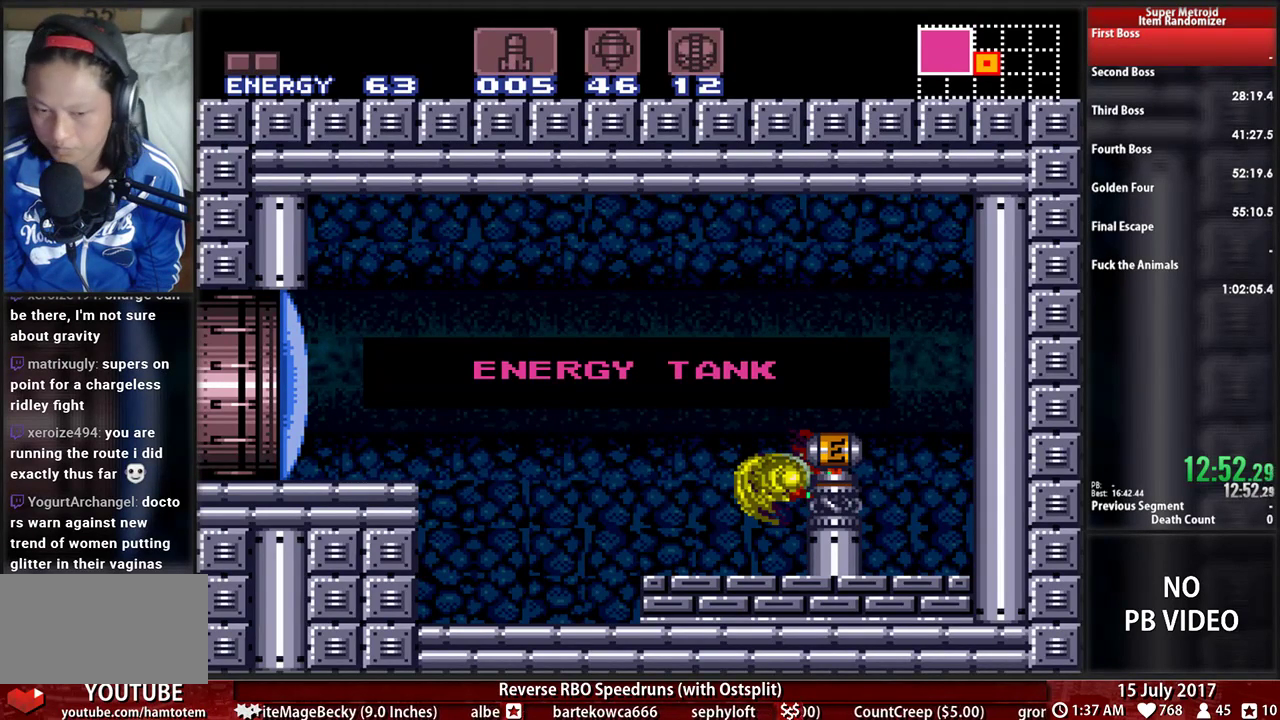
{"dt_ms": 500, "buttons": ["B", "DPAD_LEFT"], "events": []}
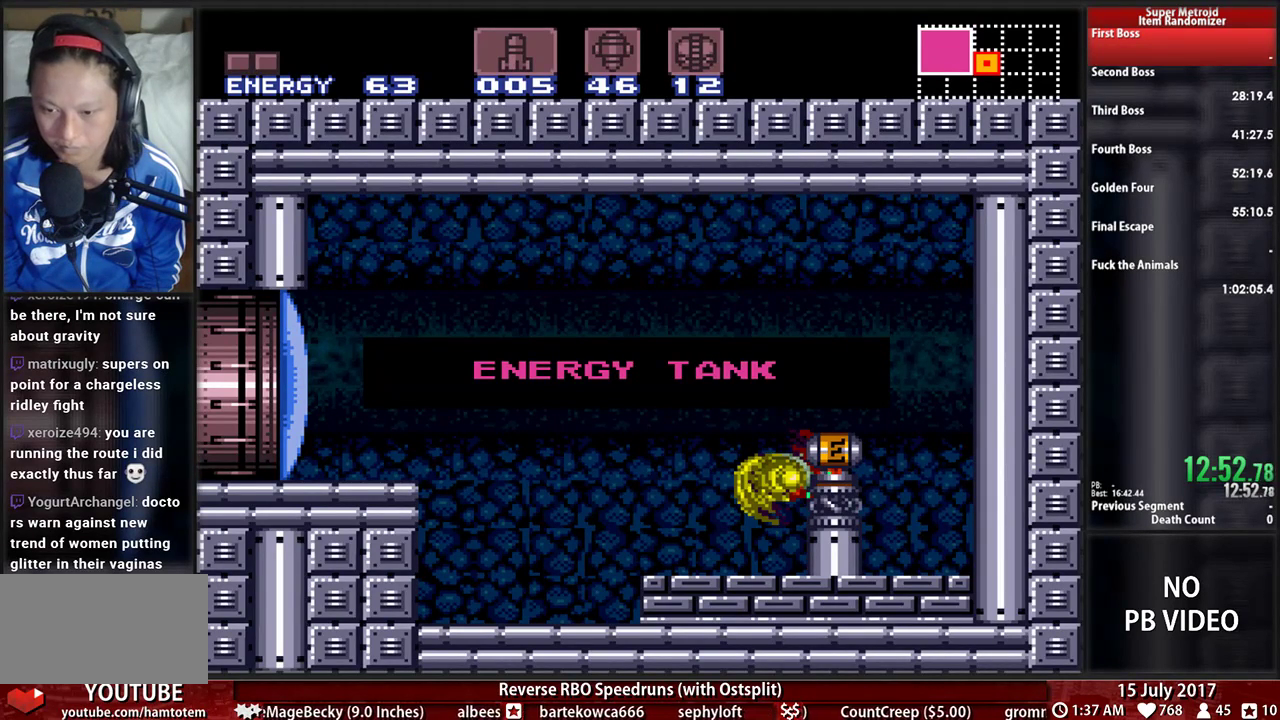
{"dt_ms": 500, "buttons": ["B", "DPAD_LEFT"], "events": []}
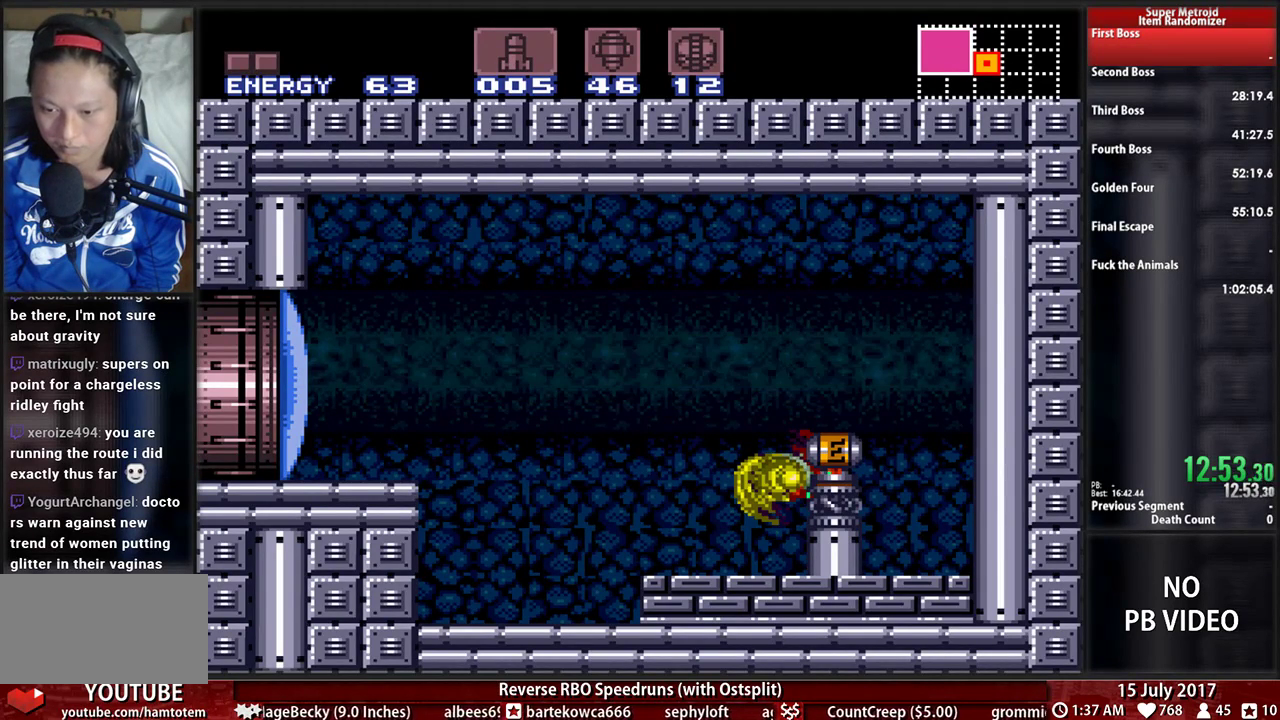
{"dt_ms": 500, "buttons": ["B", "DPAD_LEFT"], "events": [[155, "X", "down"], [310, "X", "up"]]}
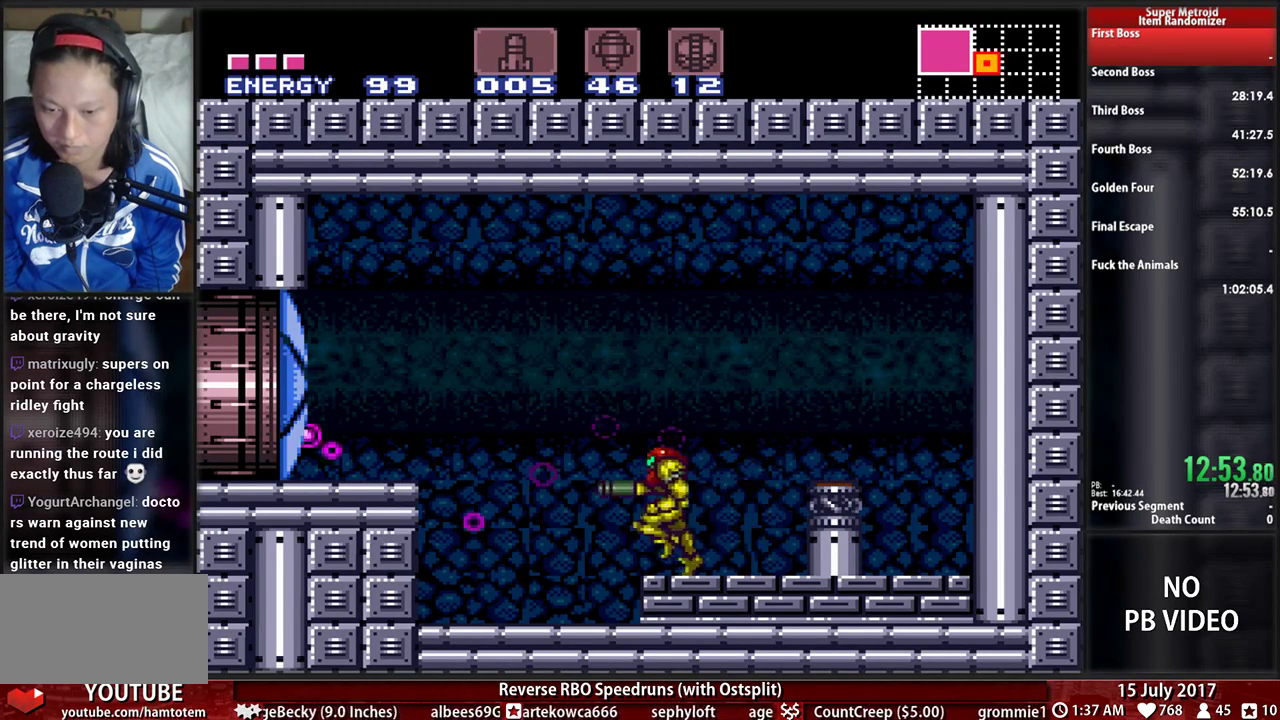
{"dt_ms": 500, "buttons": ["A", "DPAD_LEFT"], "events": [[86, "A", "down"], [121, "B", "up"], [276, "A", "up"], [483, "A", "down"]]}
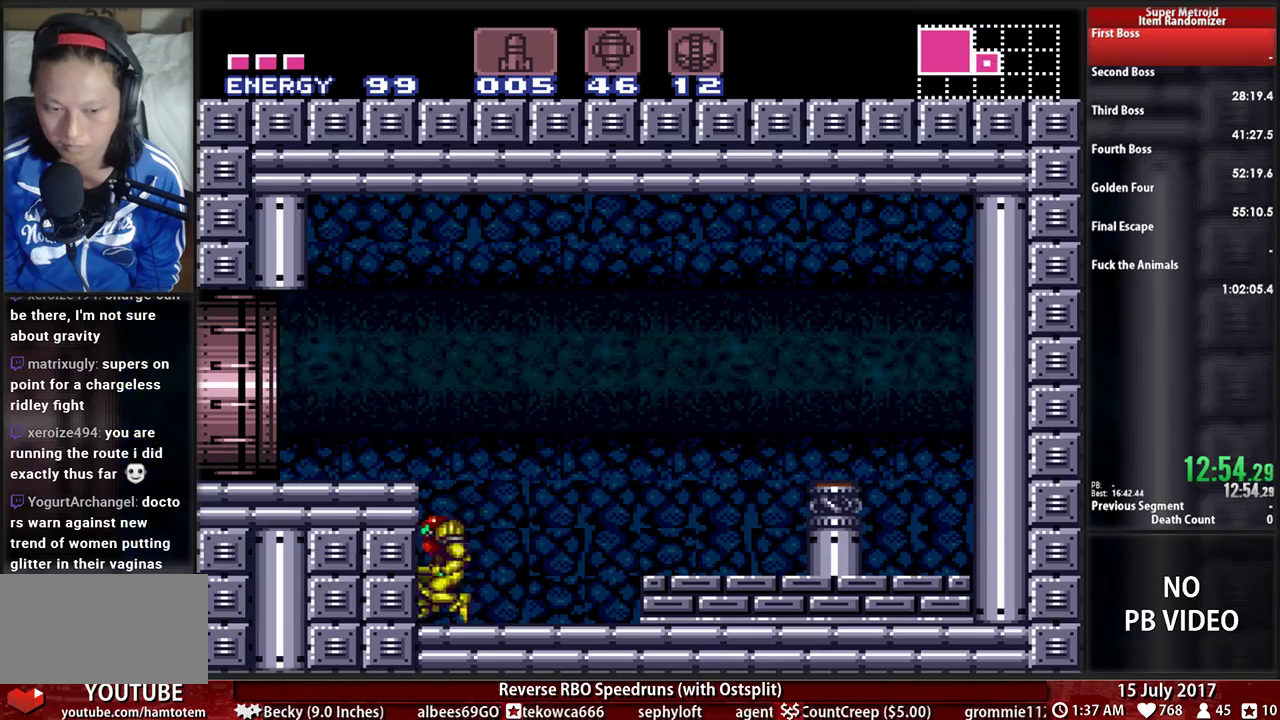
{"dt_ms": 500, "buttons": ["B", "DPAD_LEFT"], "events": [[34, "DPAD_DOWN", "down"], [69, "DPAD_LEFT", "up"], [190, "A", "up"], [190, "DPAD_DOWN", "up"], [190, "DPAD_LEFT", "down"], [310, "B", "down"]]}
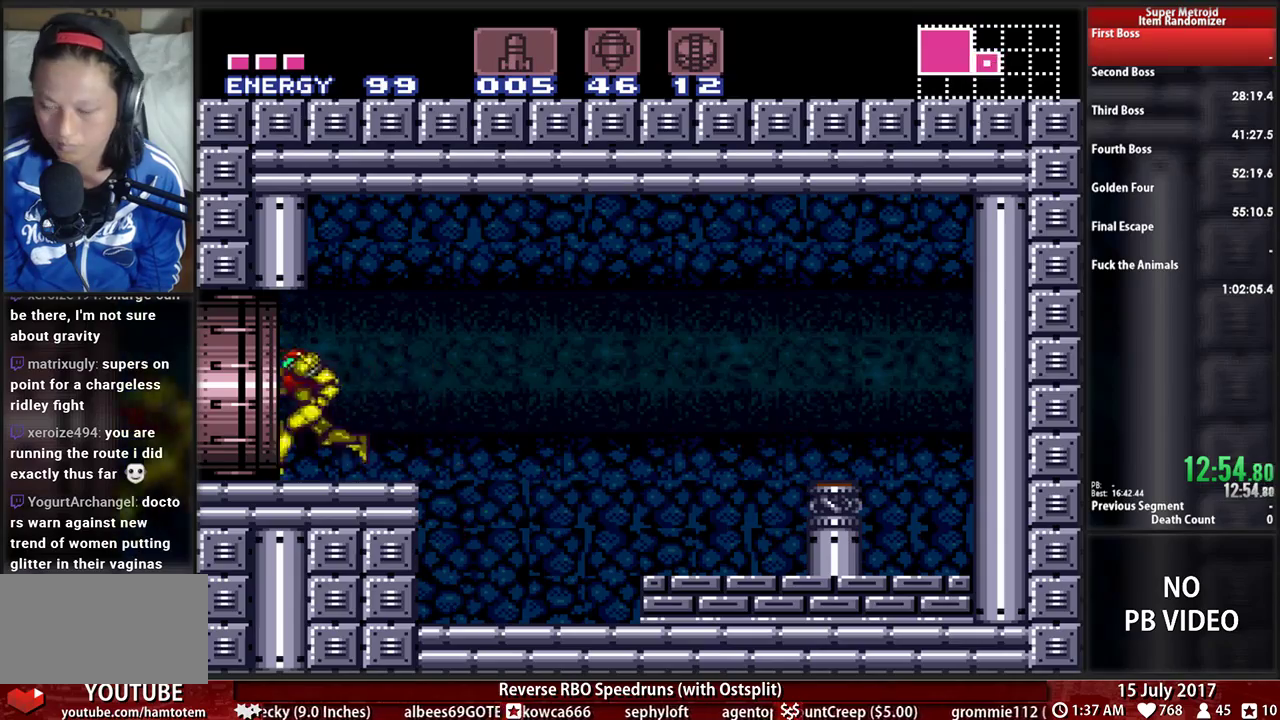
{"dt_ms": 500, "buttons": [], "events": [[293, "B", "up"], [397, "DPAD_LEFT", "up"]]}
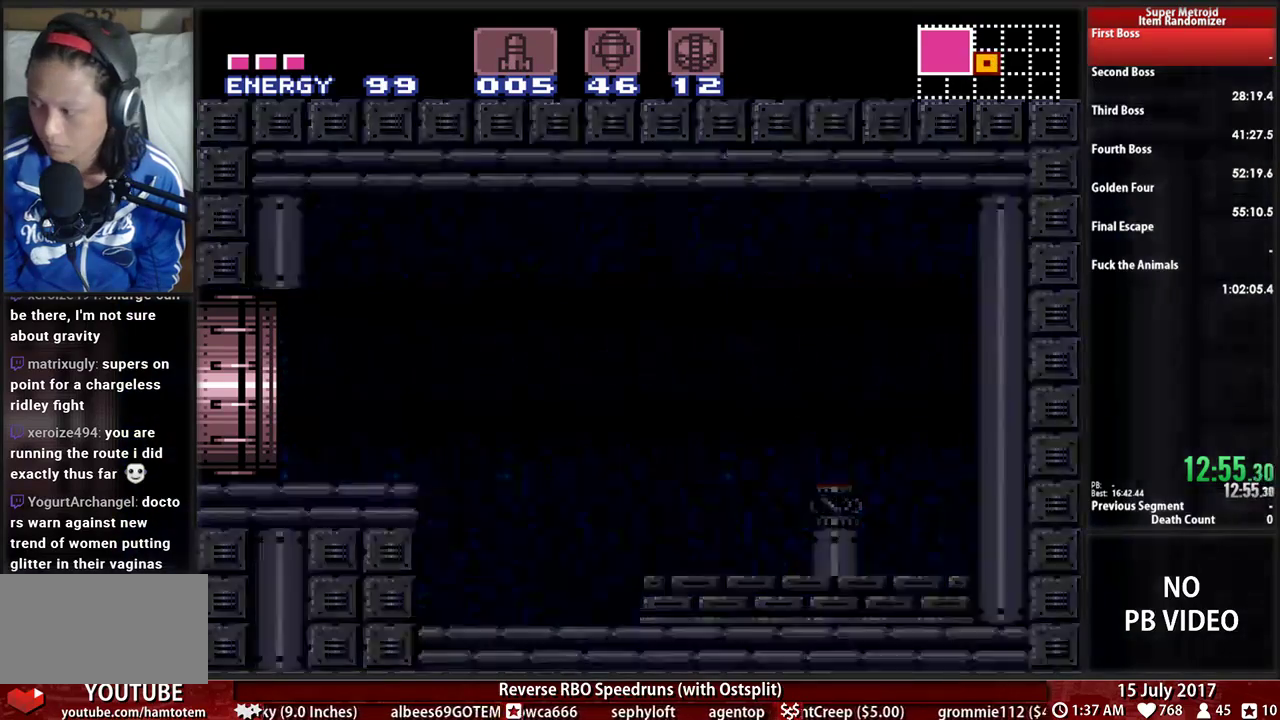
{"dt_ms": 500, "buttons": ["B", "DPAD_LEFT"], "events": [[34, "B", "down"], [34, "DPAD_LEFT", "down"]]}
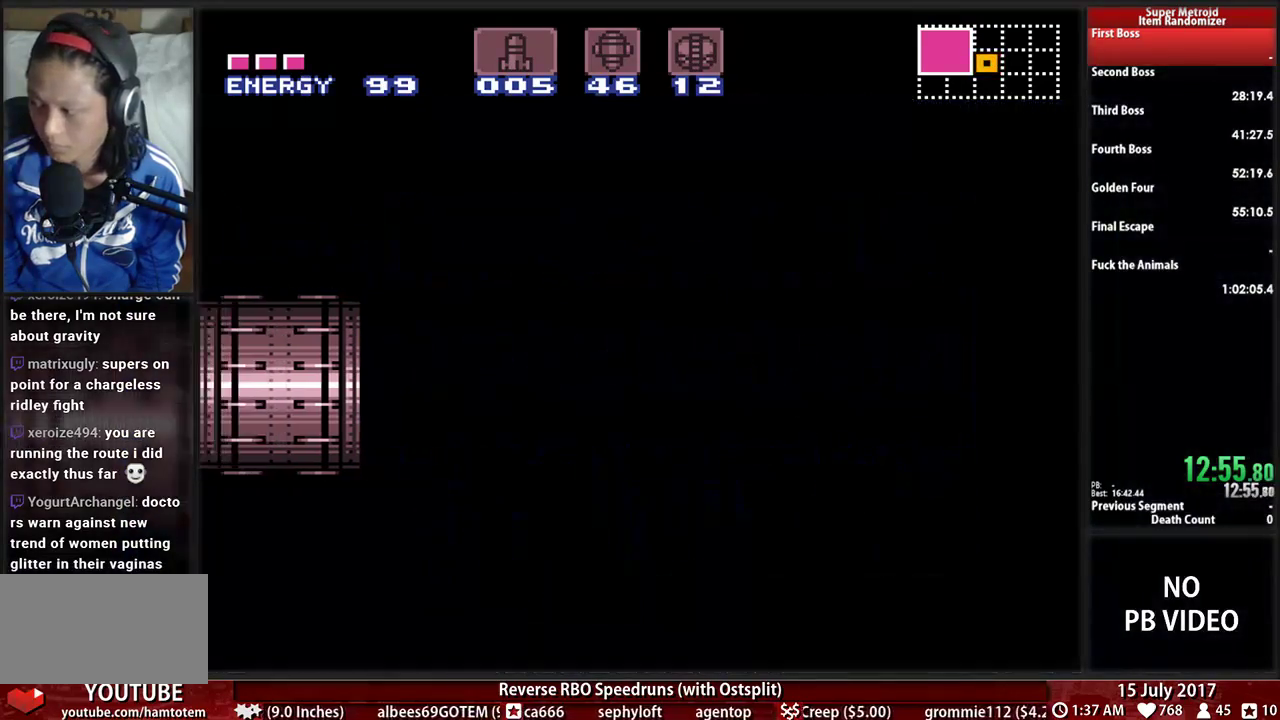
{"dt_ms": 500, "buttons": ["B", "DPAD_LEFT"], "events": []}
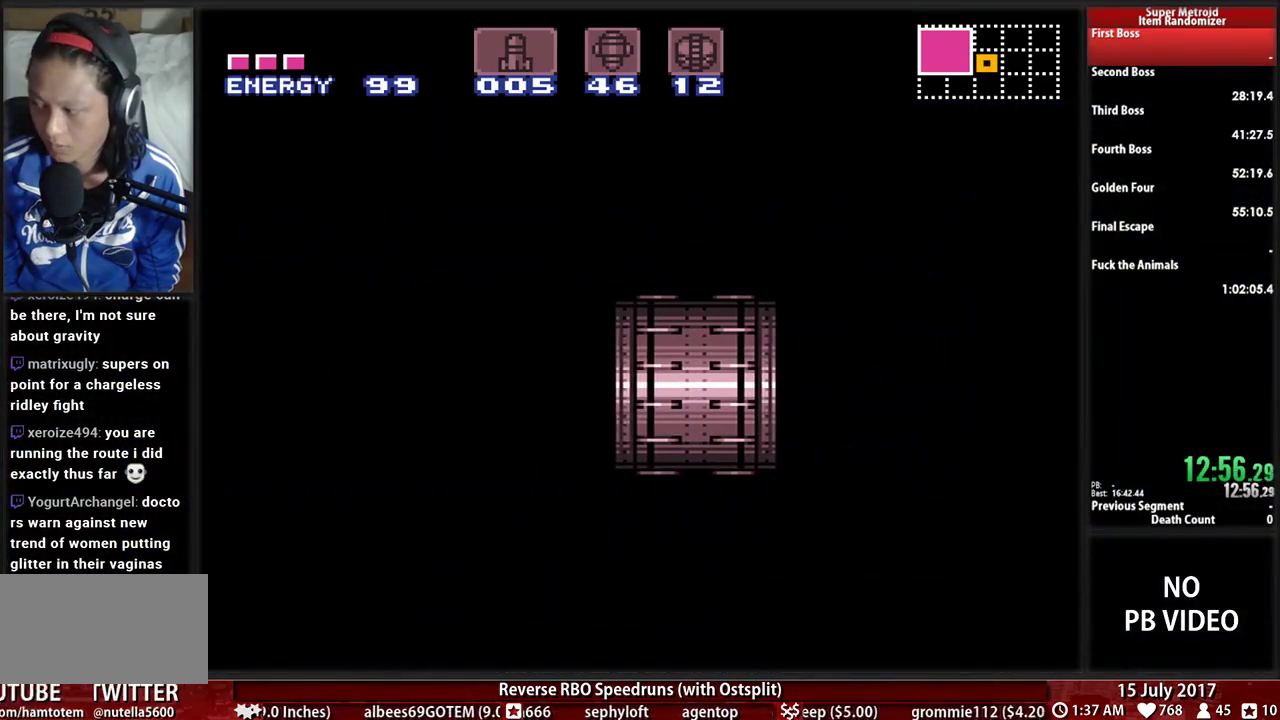
{"dt_ms": 500, "buttons": ["B", "DPAD_LEFT"], "events": []}
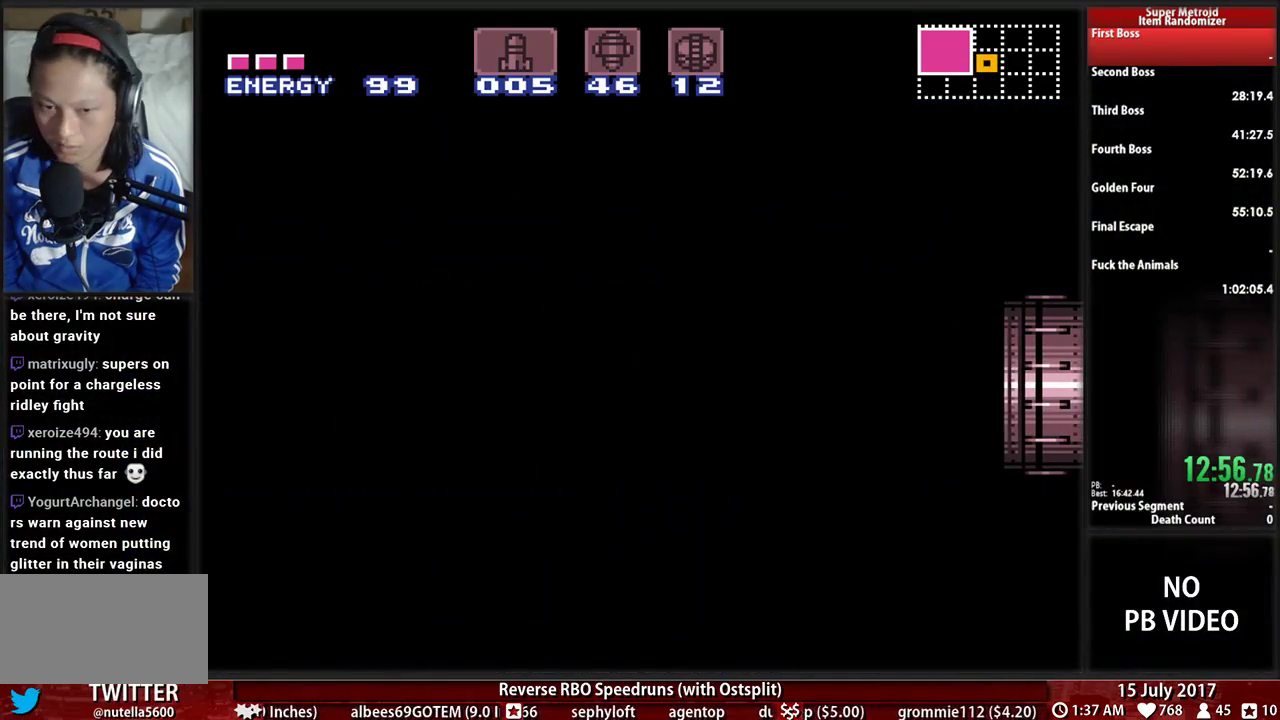
{"dt_ms": 500, "buttons": ["B", "DPAD_LEFT"], "events": []}
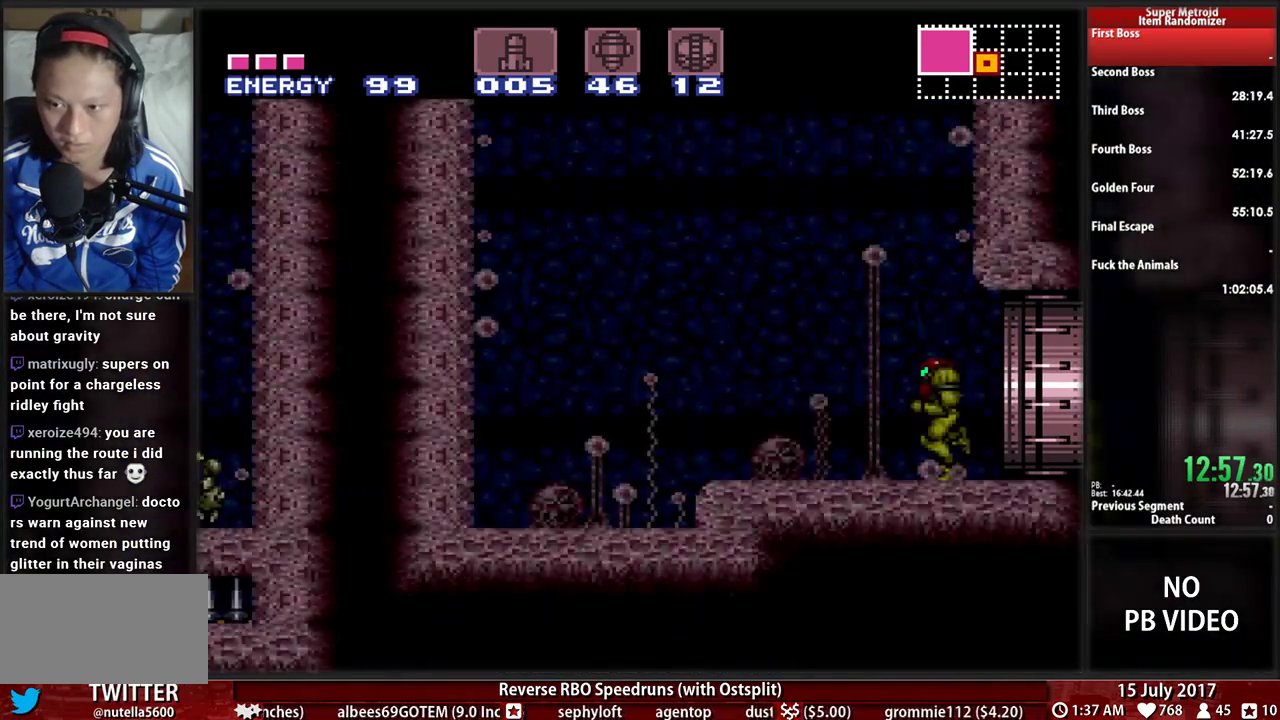
{"dt_ms": 1000, "buttons": ["A", "DPAD_LEFT"]}
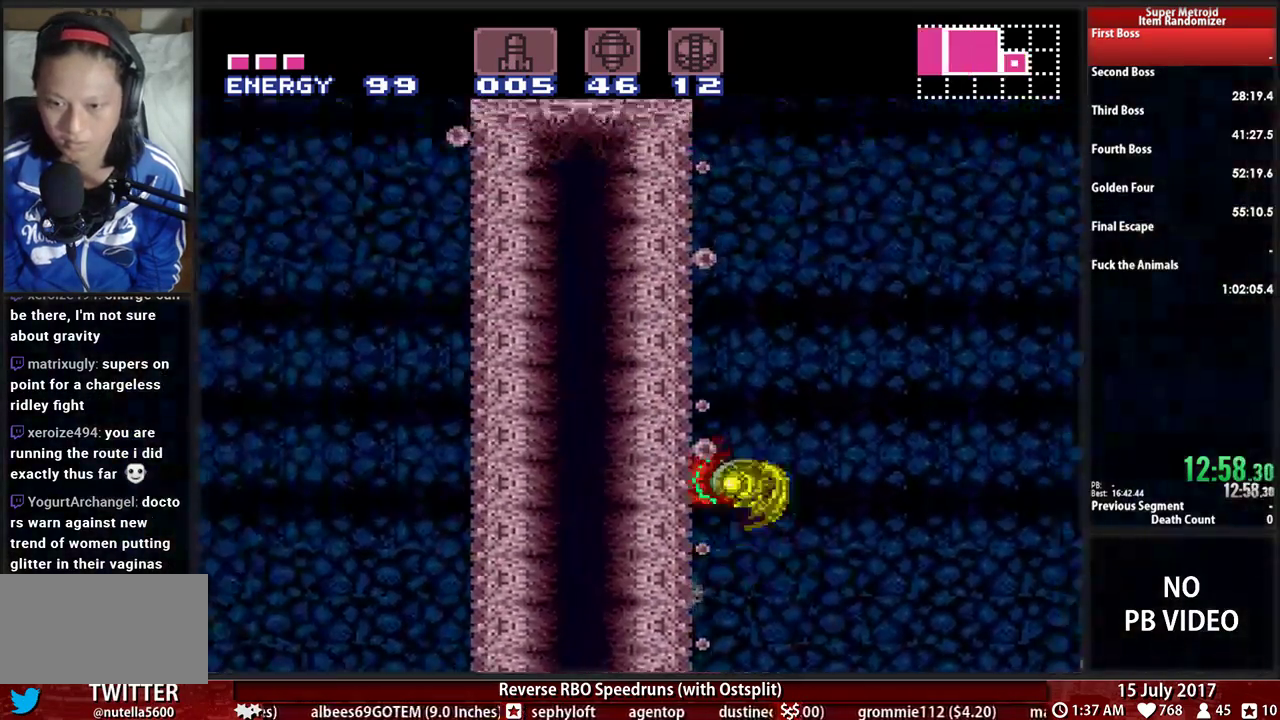
{"dt_ms": 500, "buttons": ["A", "DPAD_RIGHT"], "events": [[86, "DPAD_LEFT", "up"], [121, "DPAD_RIGHT", "down"], [224, "DPAD_RIGHT", "up"], [259, "DPAD_LEFT", "down"], [379, "DPAD_LEFT", "up"], [379, "DPAD_RIGHT", "down"]]}
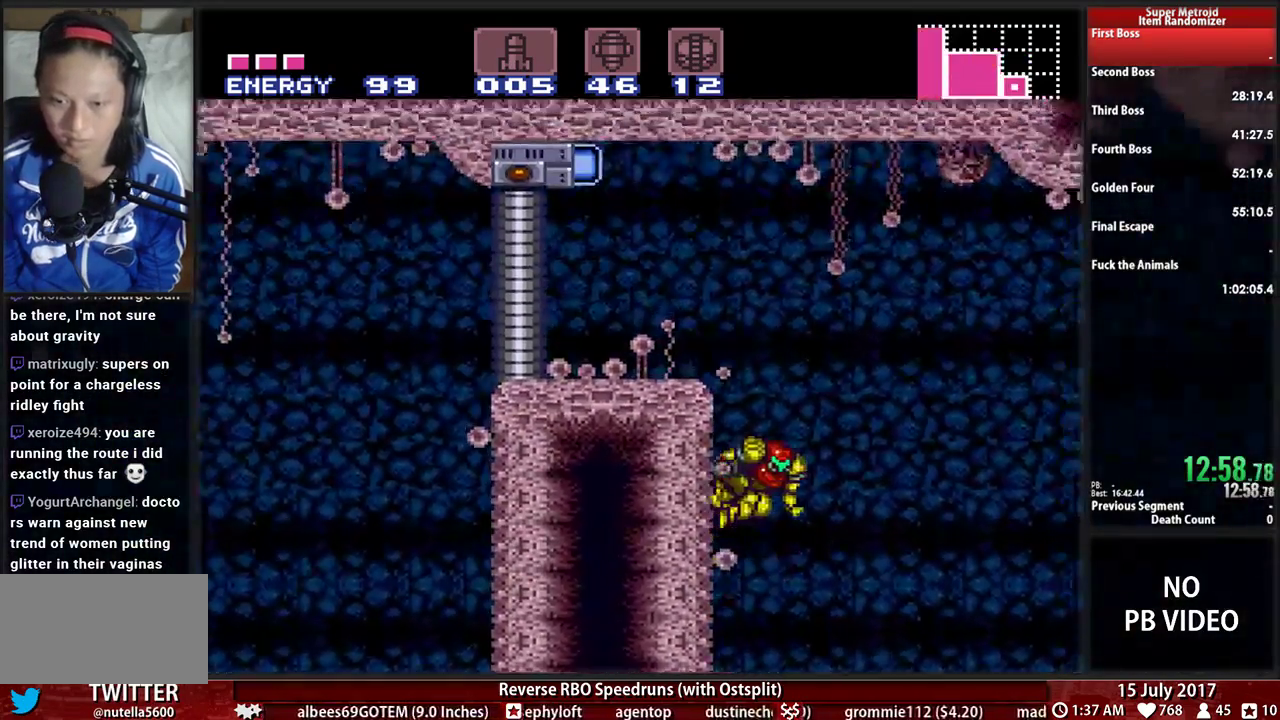
{"dt_ms": 500, "buttons": ["DPAD_LEFT"], "events": [[17, "DPAD_RIGHT", "up"], [52, "DPAD_LEFT", "down"], [310, "A", "up"], [414, "R1", "down"], [448, "R1", "up"]]}
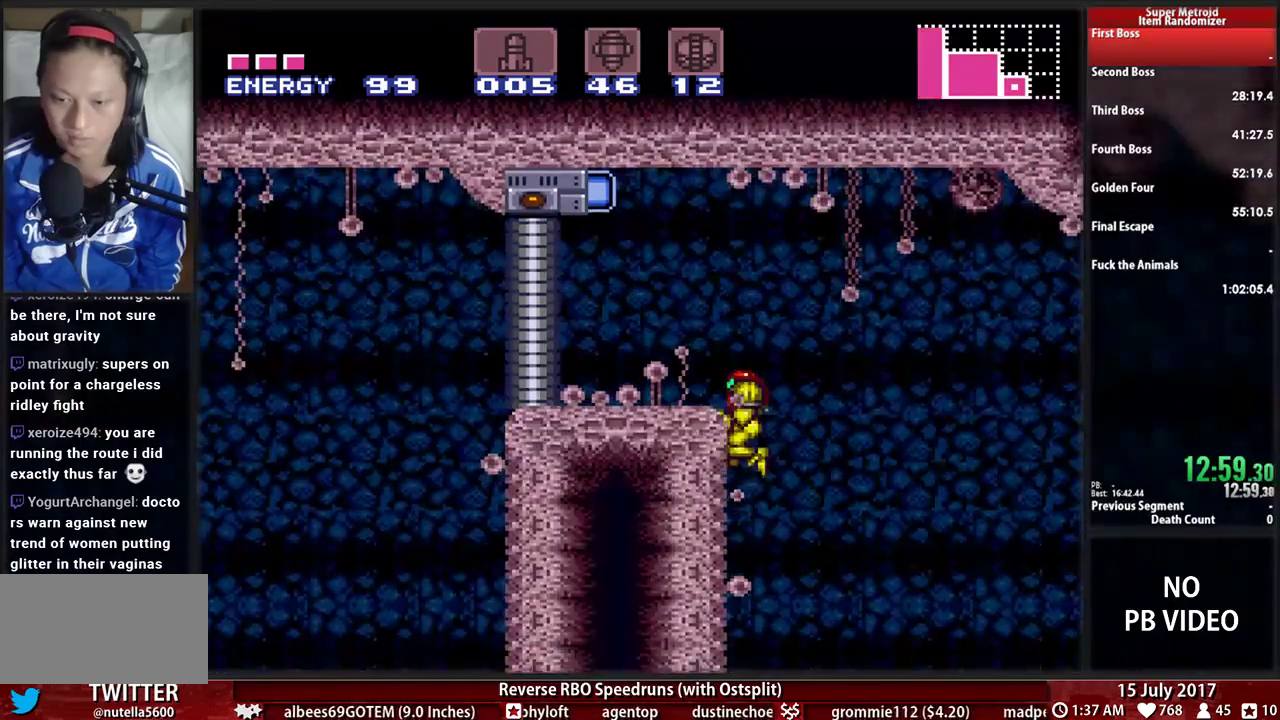
{"dt_ms": 1000, "buttons": ["DPAD_LEFT"]}